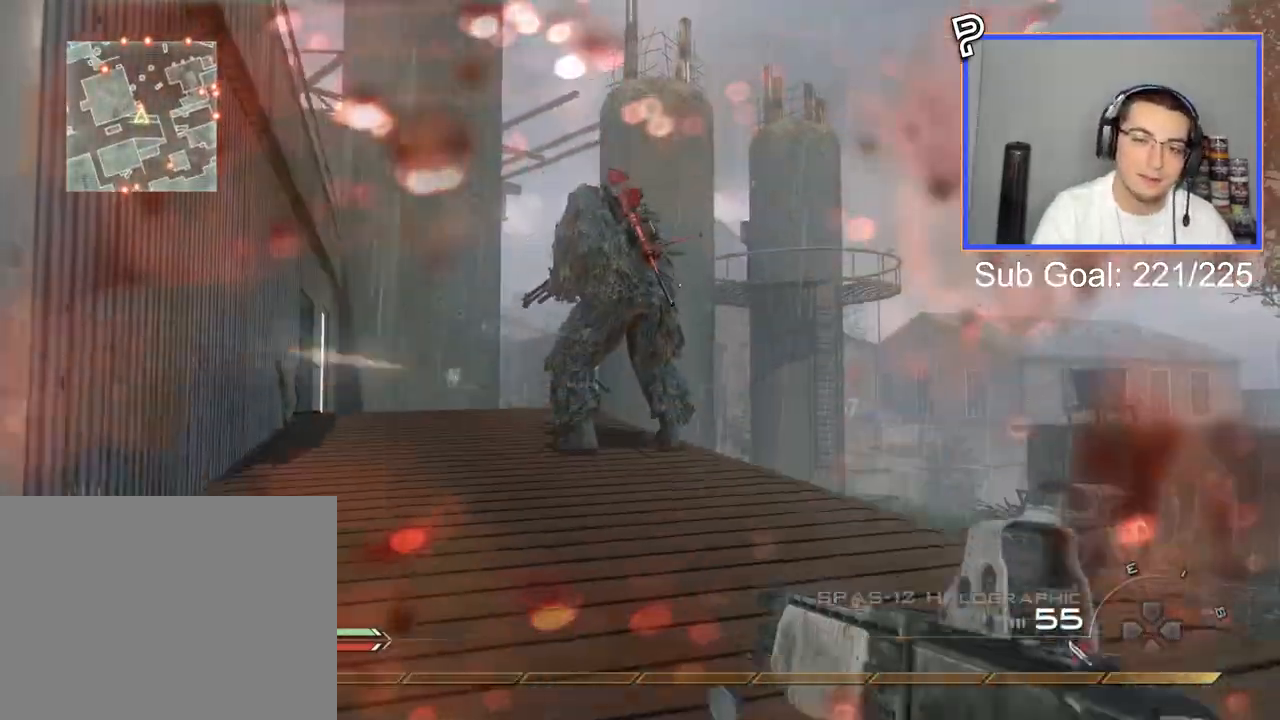
Gameplay with a controller (PlayStation layout); each line is a JSON object with the inputs held at the frame after it. "events" lists button and stick changes between this image and that frame as [ms after this image, input, new state], when the widget could be followed in between.
{"buttons": ["TRIANGLE"], "left_stick": "up-left", "right_stick": "center", "events": [[117, "CROSS", "up"], [217, "L3", "down"], [217, "left_stick", "up"], [384, "L3", "up"], [384, "TRIANGLE", "down"], [384, "left_stick", "up-left"], [417, "TRIANGLE", "up"], [484, "TRIANGLE", "down"]]}
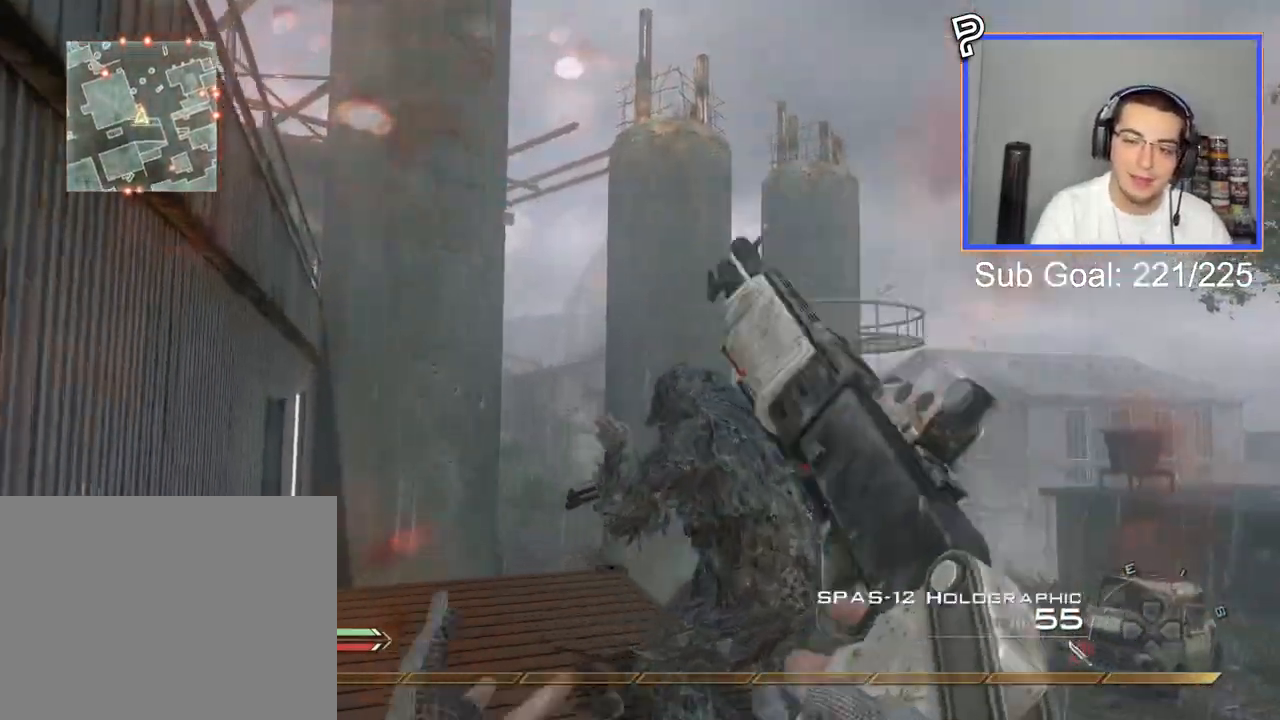
{"buttons": [], "left_stick": "down-left", "right_stick": "center", "events": [[50, "TRIANGLE", "up"], [217, "right_stick", "right"], [401, "left_stick", "down-left"], [484, "right_stick", "center"]]}
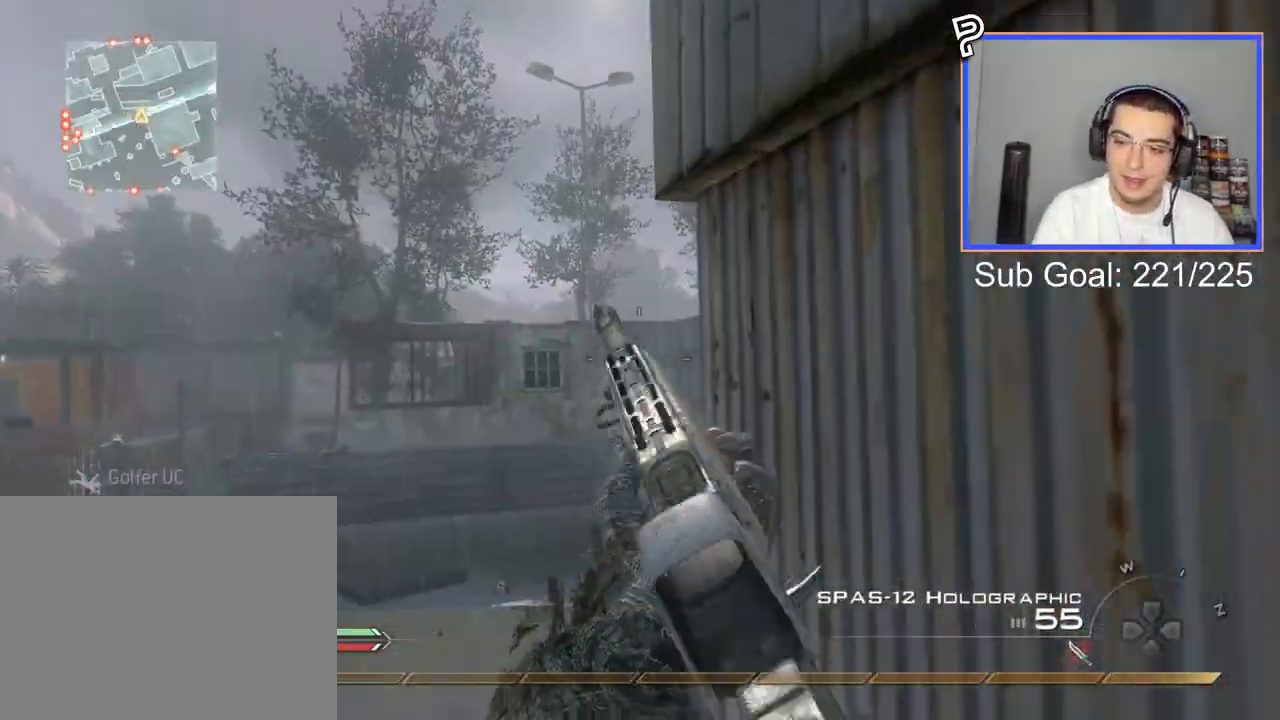
{"buttons": ["R2"], "left_stick": "down", "right_stick": "center", "events": [[50, "left_stick", "center"], [167, "R2", "down"], [200, "R3", "down"], [267, "R3", "up"], [484, "left_stick", "down"]]}
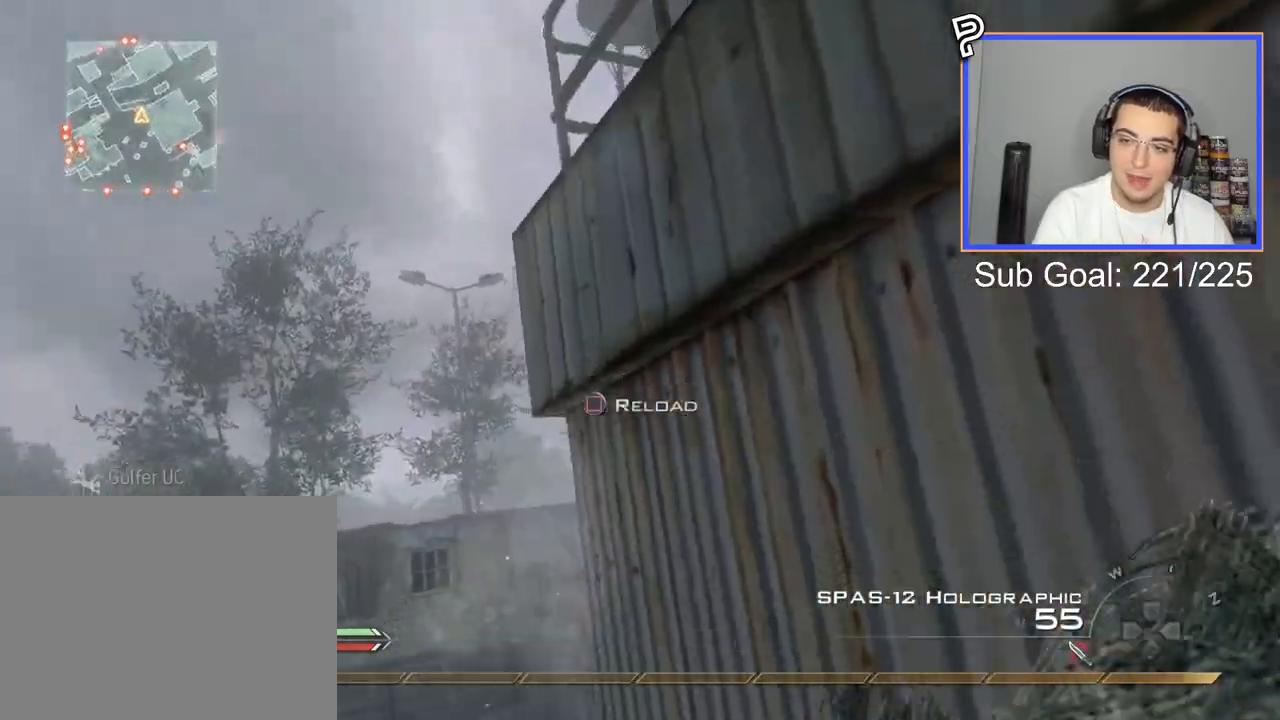
{"buttons": ["R2"], "left_stick": "center", "right_stick": "center", "events": [[133, "left_stick", "center"]]}
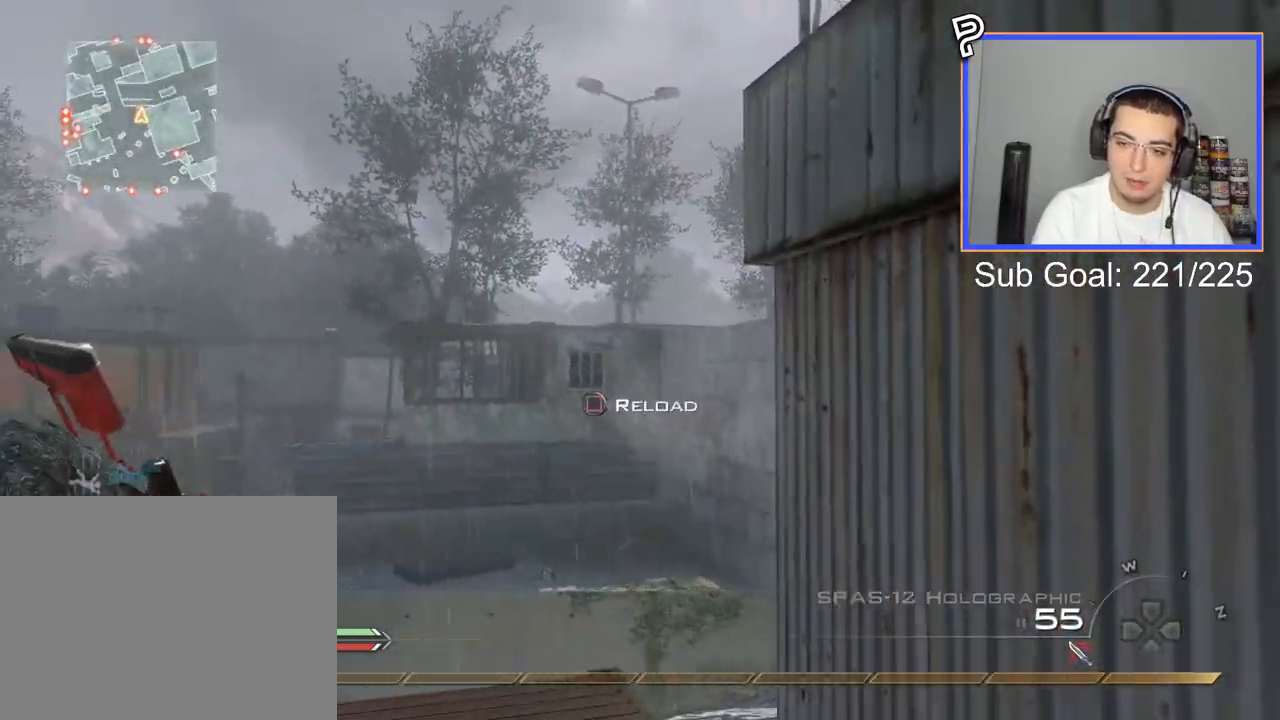
{"buttons": [], "left_stick": "center", "right_stick": "center", "events": [[134, "TRIANGLE", "down"], [200, "R2", "up"], [300, "SQUARE", "down"], [300, "TRIANGLE", "up"], [384, "SQUARE", "up"]]}
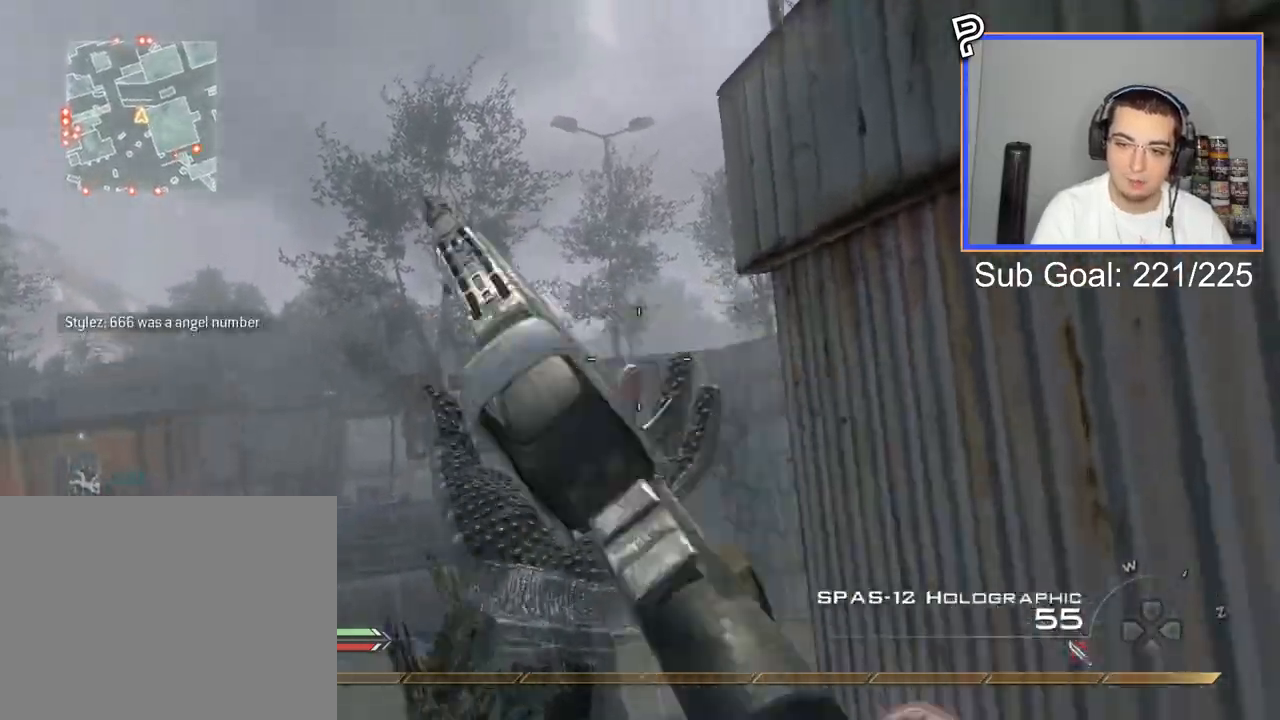
{"buttons": ["TRIANGLE", "L3"], "left_stick": "up", "right_stick": "left", "events": [[33, "left_stick", "up"], [50, "L3", "down"], [100, "right_stick", "left"], [483, "TRIANGLE", "down"]]}
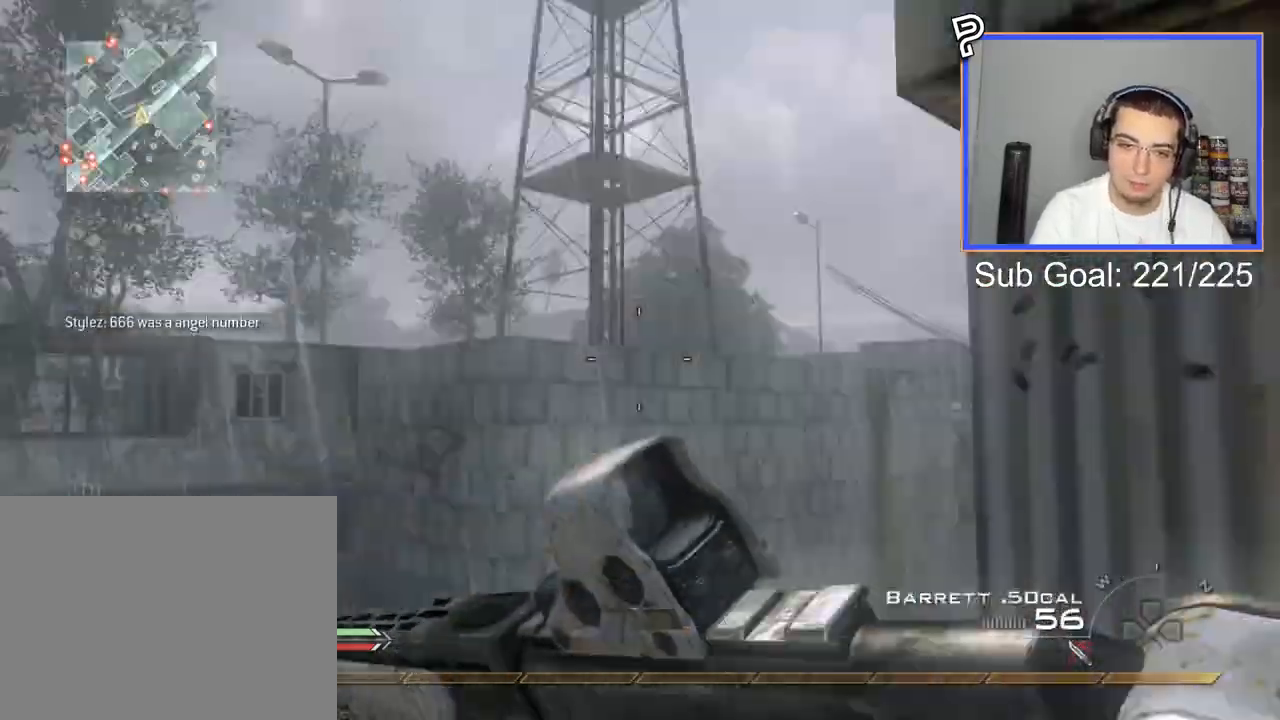
{"buttons": [], "left_stick": "right", "right_stick": "center", "events": [[67, "right_stick", "center"], [100, "TRIANGLE", "up"], [117, "L3", "up"], [150, "CROSS", "down"], [167, "right_stick", "right"], [200, "left_stick", "center"], [217, "CIRCLE", "down"], [401, "CIRCLE", "up"], [401, "left_stick", "right"], [417, "CROSS", "up"], [434, "right_stick", "center"]]}
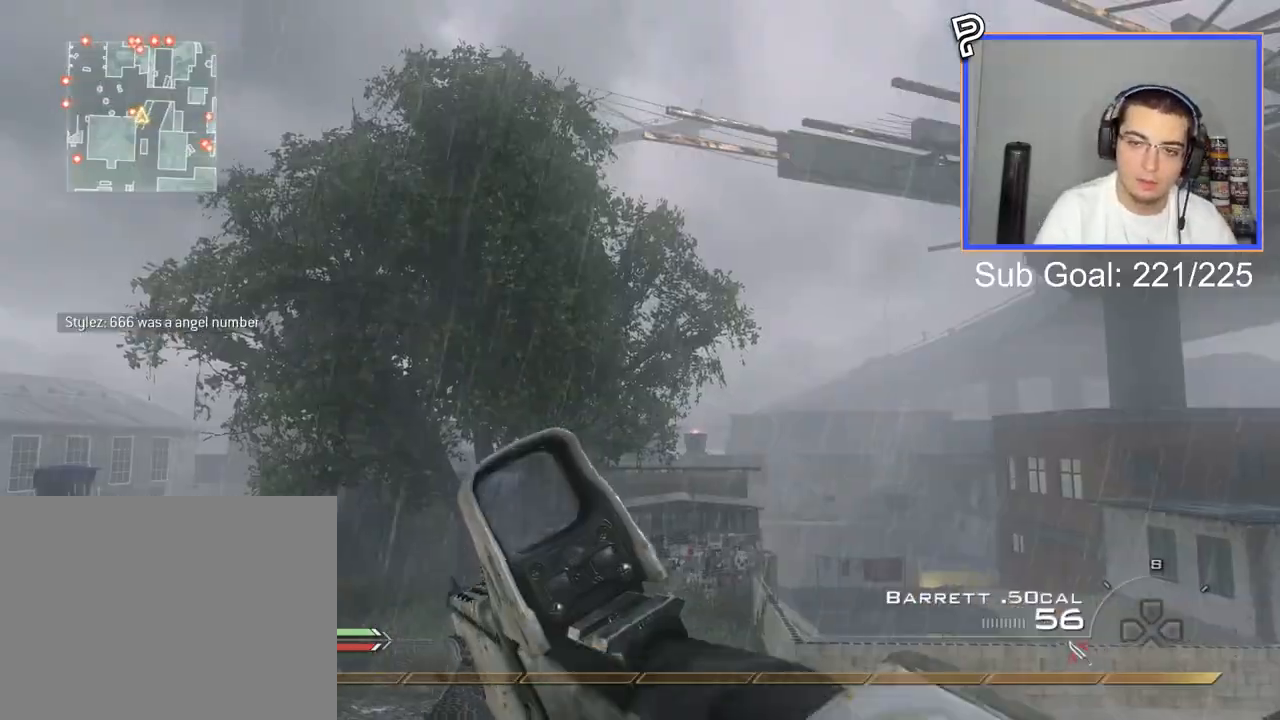
{"buttons": [], "left_stick": "center", "right_stick": "right", "events": [[83, "left_stick", "center"], [83, "right_stick", "right"], [417, "TRIANGLE", "down"], [467, "TRIANGLE", "up"]]}
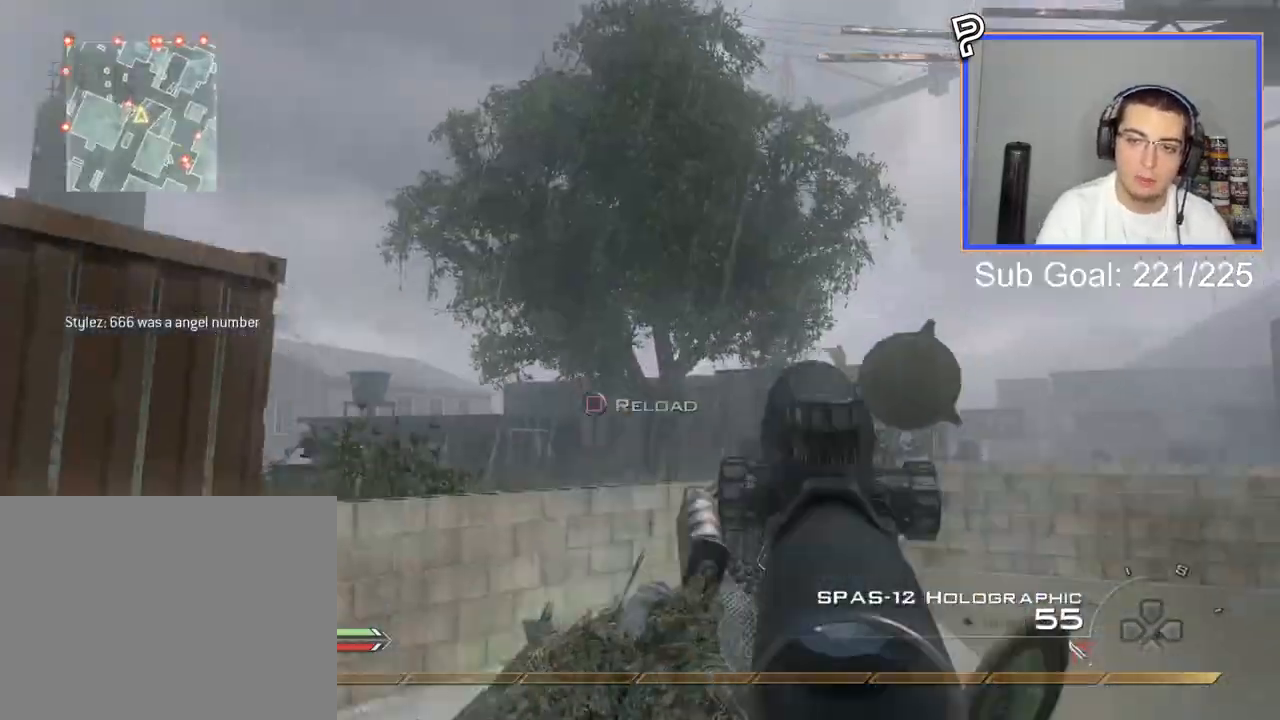
{"buttons": ["R2"], "left_stick": "down", "right_stick": "right", "events": [[33, "R2", "down"], [33, "TRIANGLE", "down"], [84, "CIRCLE", "down"], [100, "SQUARE", "down"], [100, "TRIANGLE", "up"], [117, "left_stick", "down"], [267, "SQUARE", "up"], [501, "CIRCLE", "up"]]}
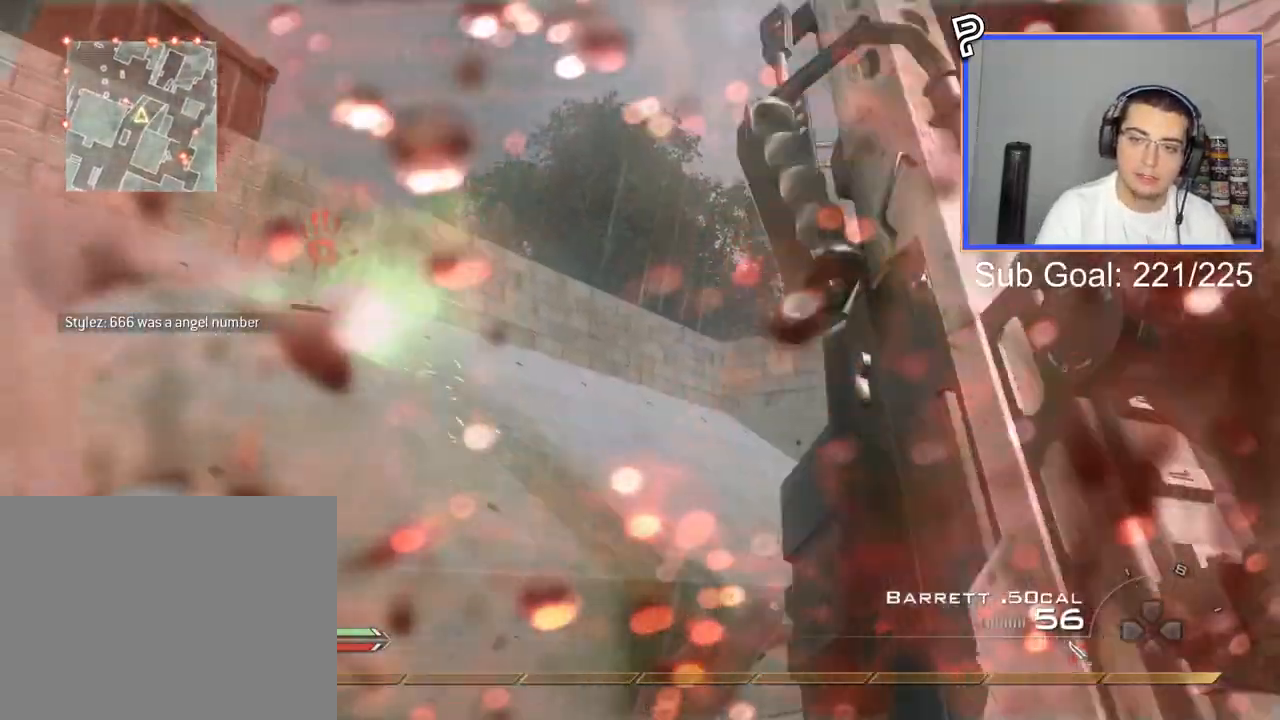
{"buttons": [], "left_stick": "left", "right_stick": "center", "events": [[16, "R2", "up"], [50, "right_stick", "center"], [133, "left_stick", "left"], [150, "CROSS", "down"], [250, "CROSS", "up"]]}
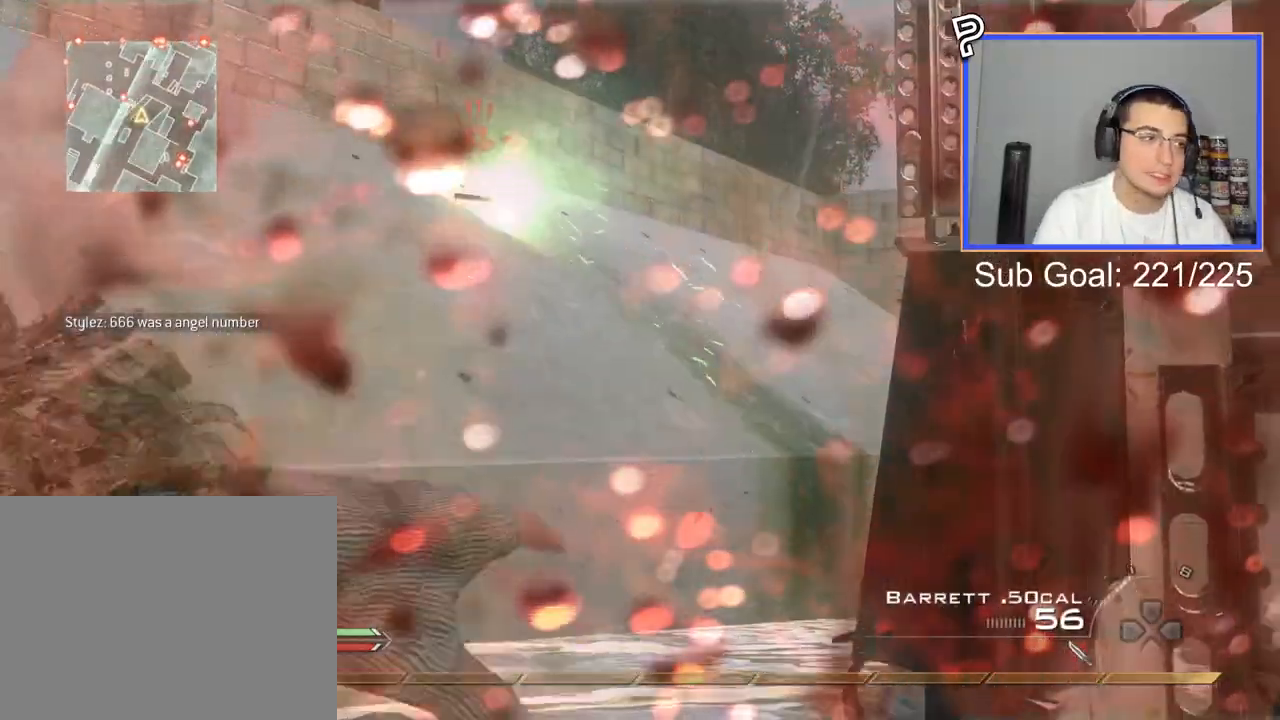
{"buttons": ["CROSS"], "left_stick": "up", "right_stick": "center", "events": [[67, "right_stick", "left"], [117, "left_stick", "up"], [134, "right_stick", "center"], [467, "CROSS", "down"]]}
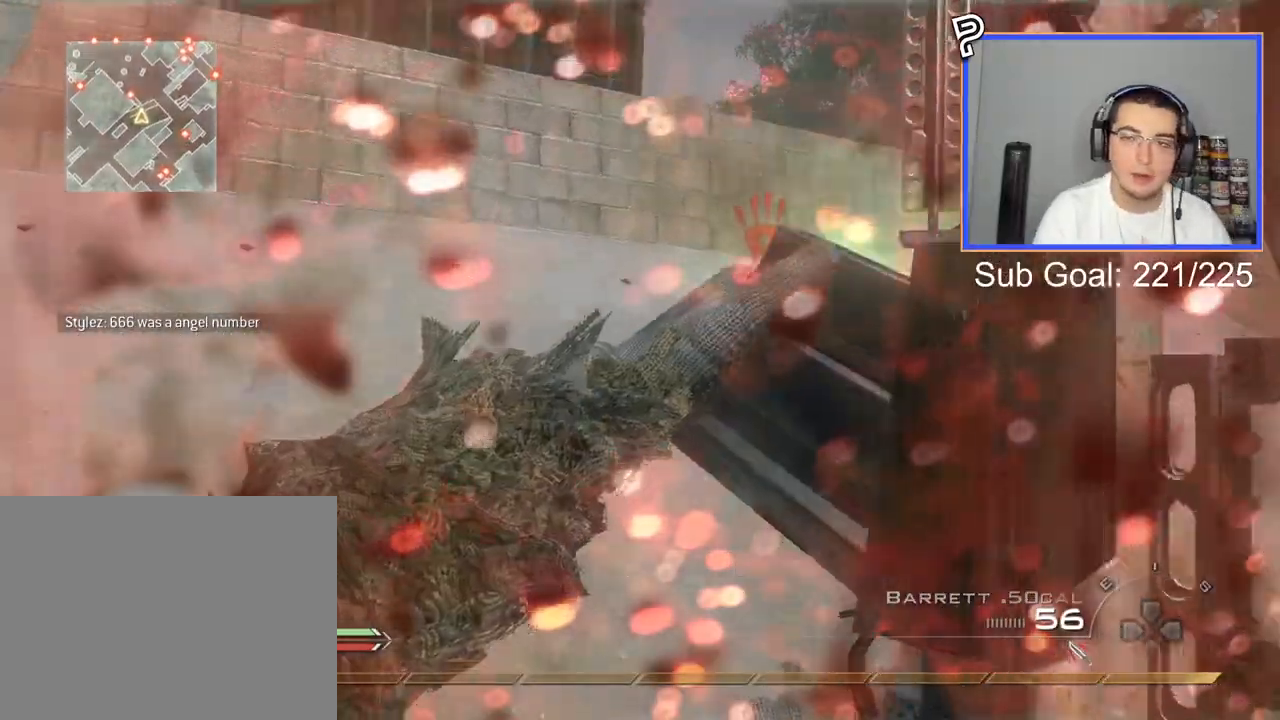
{"buttons": ["L3"], "left_stick": "up", "right_stick": "left", "events": [[83, "CROSS", "up"], [166, "TRIANGLE", "down"], [250, "TRIANGLE", "up"], [267, "L3", "down"], [467, "right_stick", "left"]]}
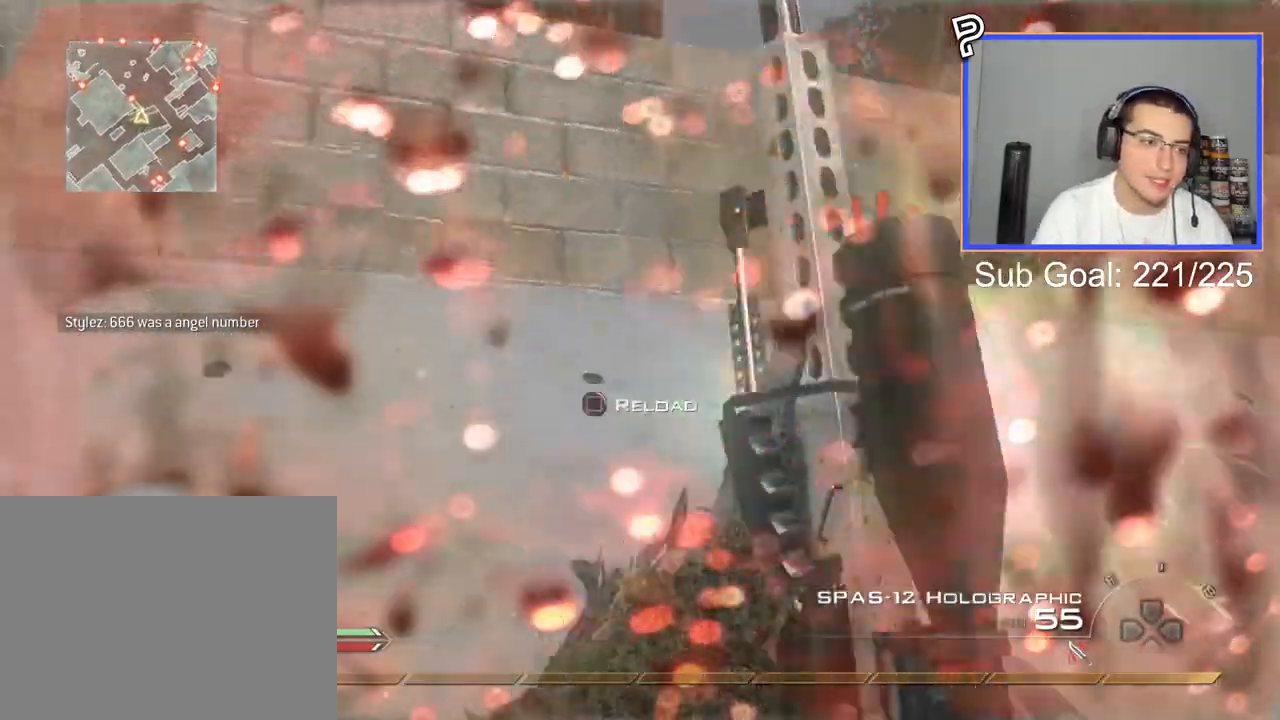
{"buttons": ["CROSS"], "left_stick": "up", "right_stick": "center", "events": [[100, "L3", "up"], [100, "left_stick", "up-left"], [234, "left_stick", "up"], [234, "right_stick", "center"], [300, "CROSS", "down"]]}
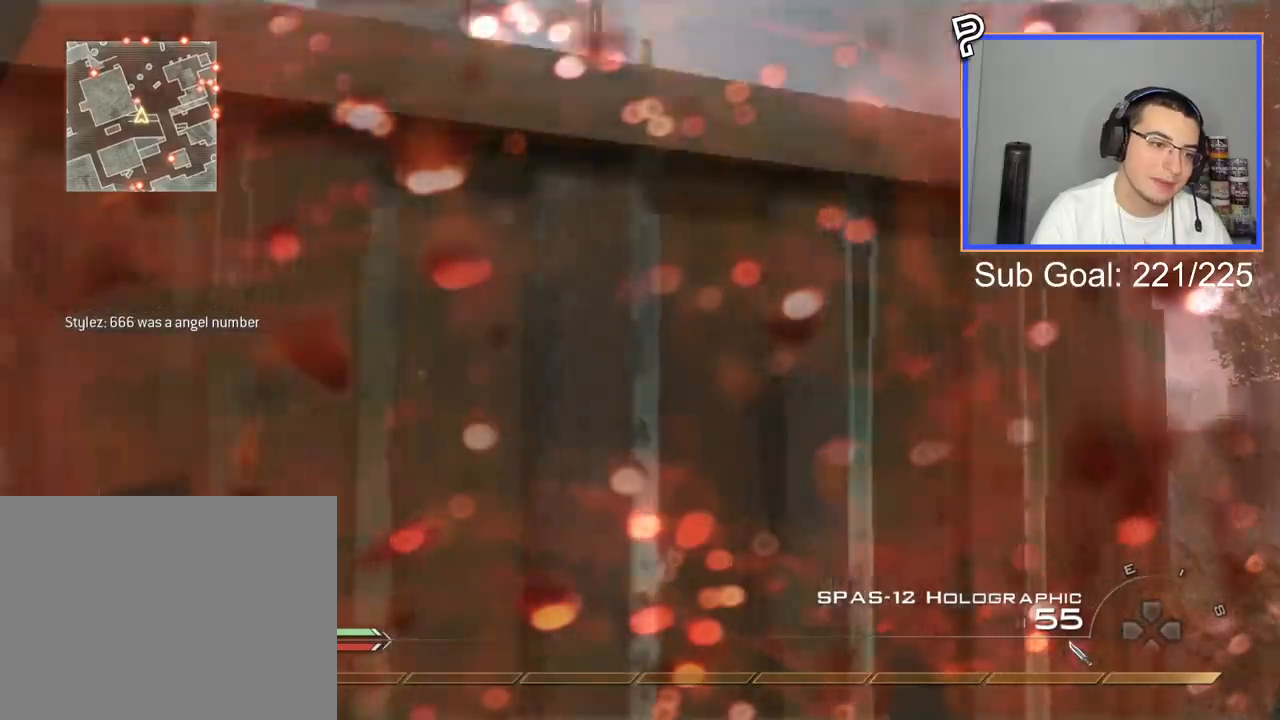
{"buttons": [], "left_stick": "up", "right_stick": "down", "events": [[166, "CROSS", "up"], [267, "CROSS", "down"], [433, "CROSS", "up"], [483, "right_stick", "down"]]}
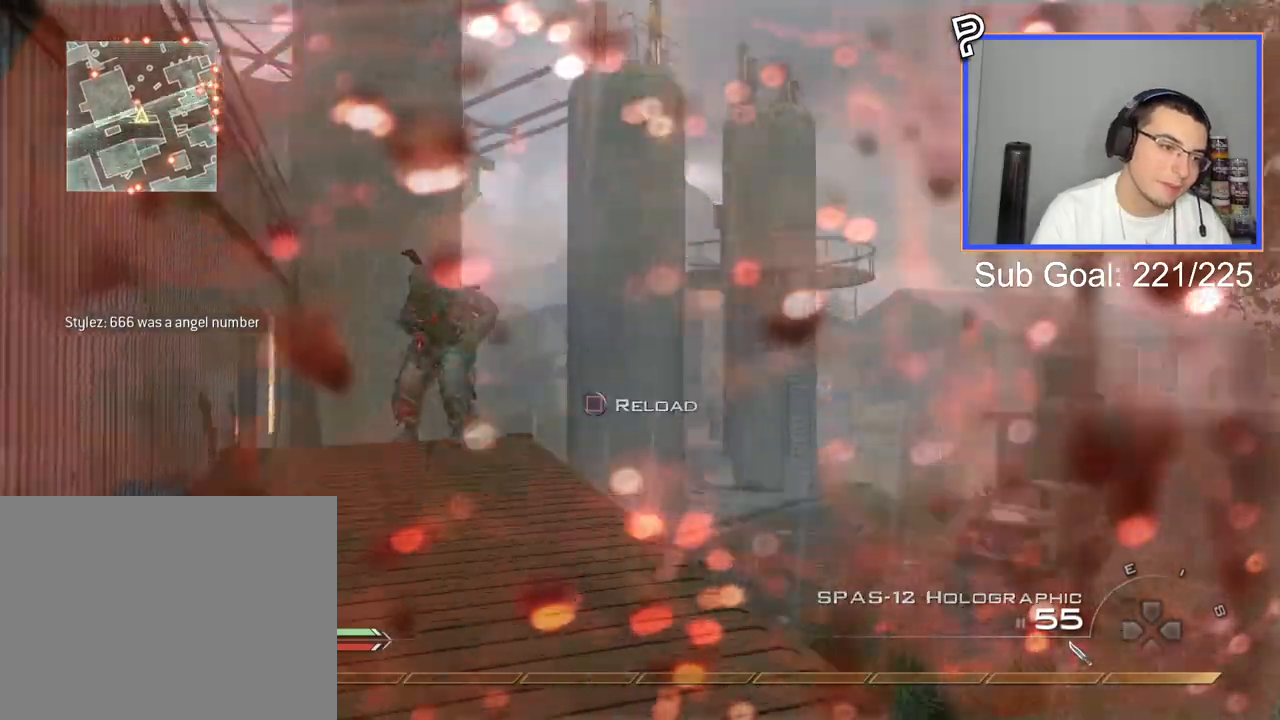
{"buttons": [], "left_stick": "up", "right_stick": "center", "events": [[50, "right_stick", "center"], [134, "L3", "down"], [200, "TRIANGLE", "down"], [267, "L3", "up"], [267, "TRIANGLE", "up"], [317, "TRIANGLE", "down"], [367, "SQUARE", "down"], [384, "TRIANGLE", "up"], [467, "SQUARE", "up"]]}
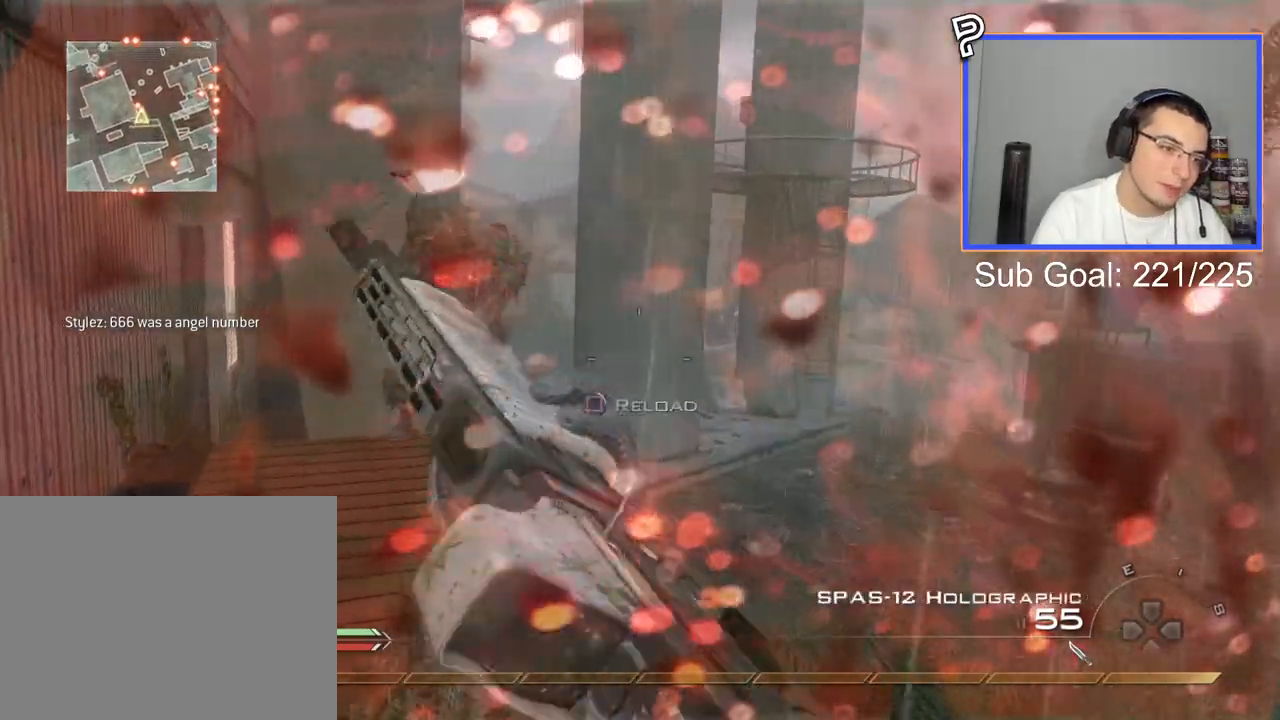
{"buttons": [], "left_stick": "down-left", "right_stick": "right", "events": [[333, "right_stick", "right"], [467, "left_stick", "down-left"]]}
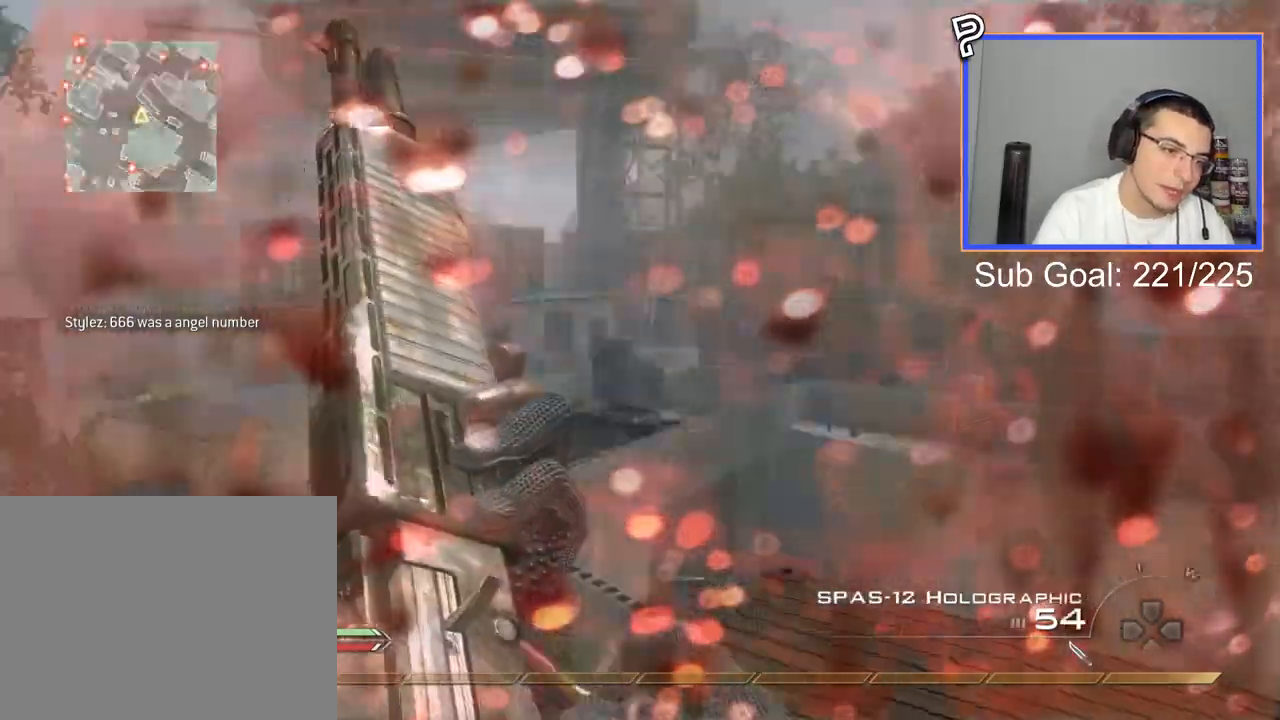
{"buttons": [], "left_stick": "center", "right_stick": "center", "events": [[33, "right_stick", "center"], [234, "left_stick", "center"]]}
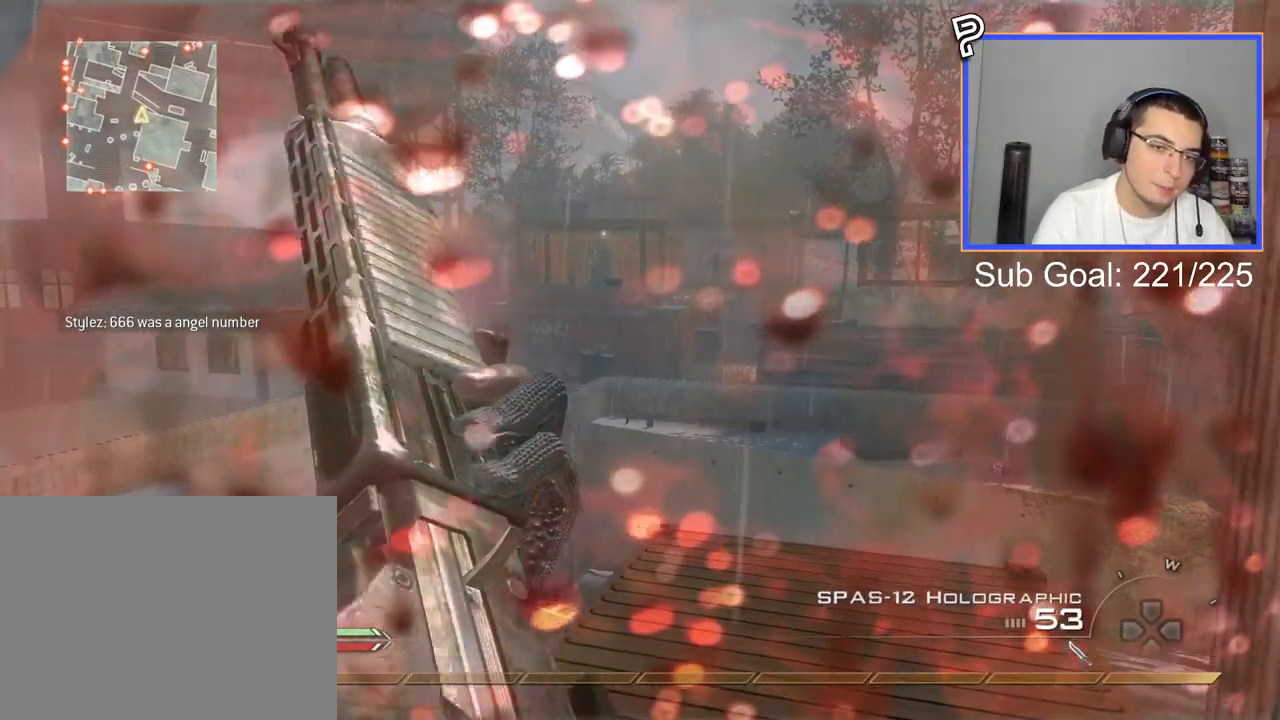
{"buttons": ["TRIANGLE"], "left_stick": "center", "right_stick": "center", "events": [[267, "left_stick", "up-left"], [300, "right_stick", "right"], [383, "left_stick", "center"], [383, "right_stick", "center"], [483, "TRIANGLE", "down"]]}
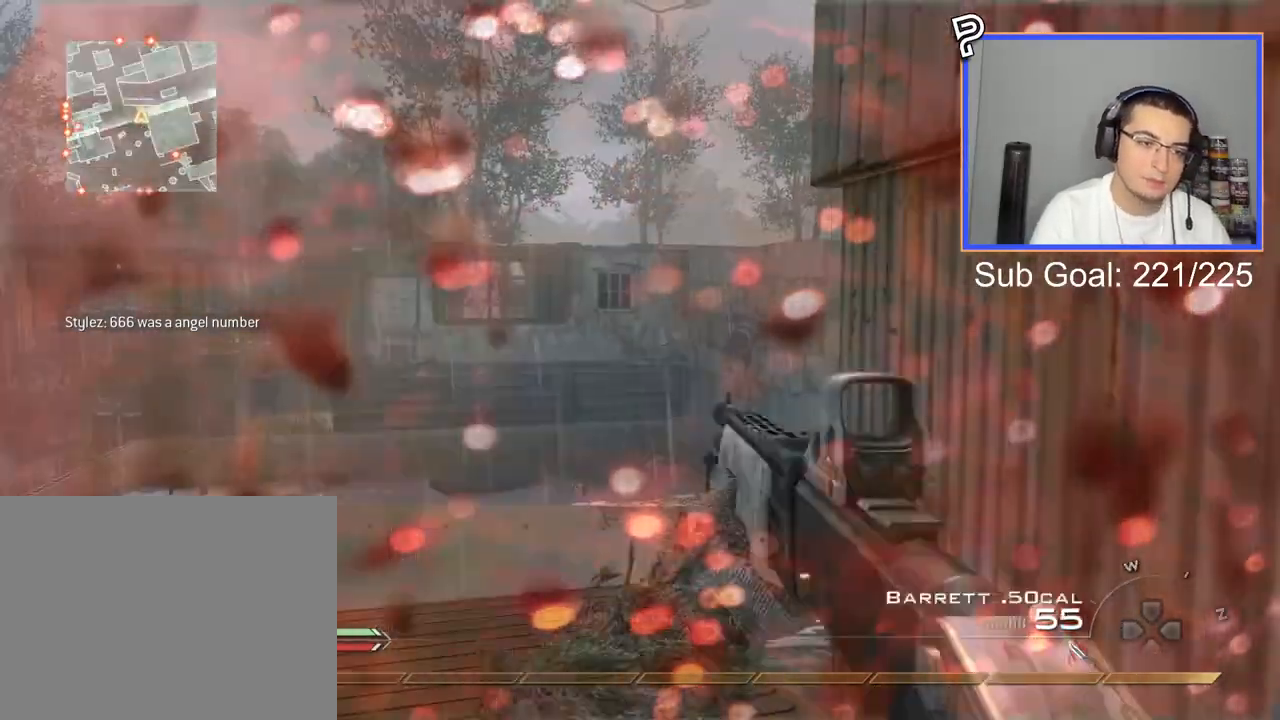
{"buttons": ["R2"], "left_stick": "center", "right_stick": "center", "events": [[33, "TRIANGLE", "up"], [100, "TRIANGLE", "down"], [167, "TRIANGLE", "up"], [350, "R2", "down"], [367, "R3", "down"], [451, "R3", "up"]]}
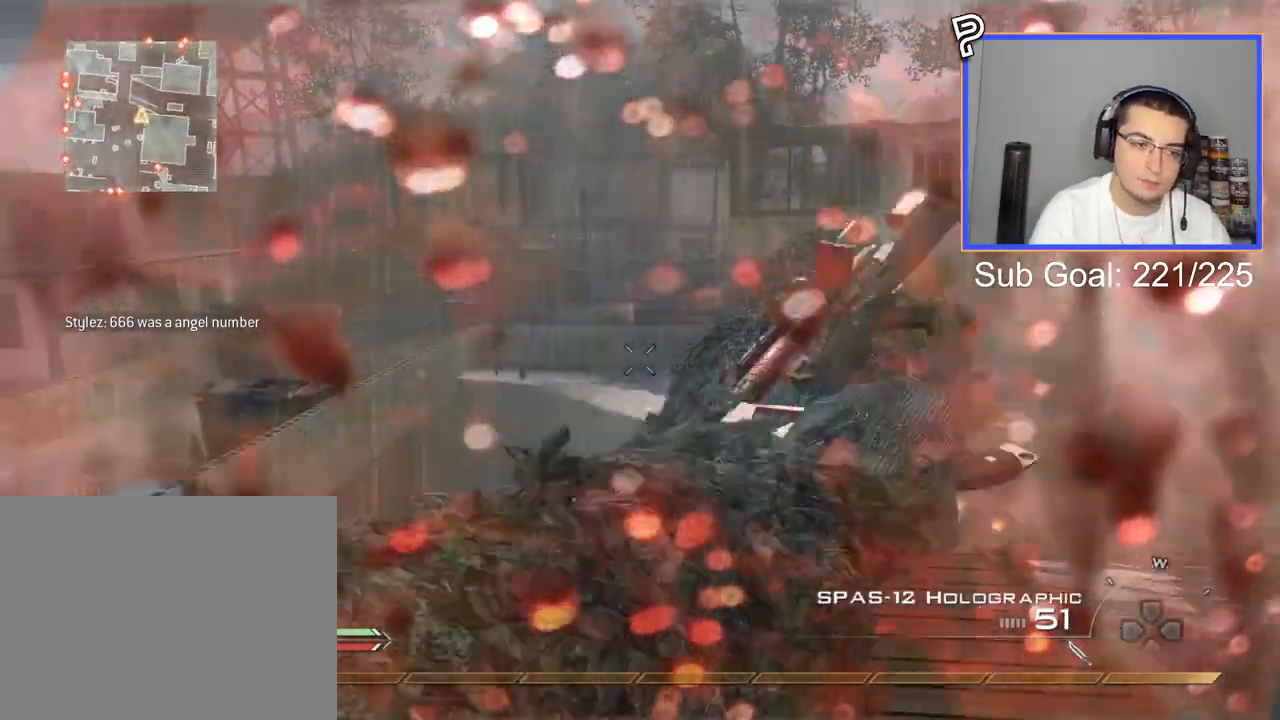
{"buttons": ["R2"], "left_stick": "center", "right_stick": "up", "events": [[450, "right_stick", "up"]]}
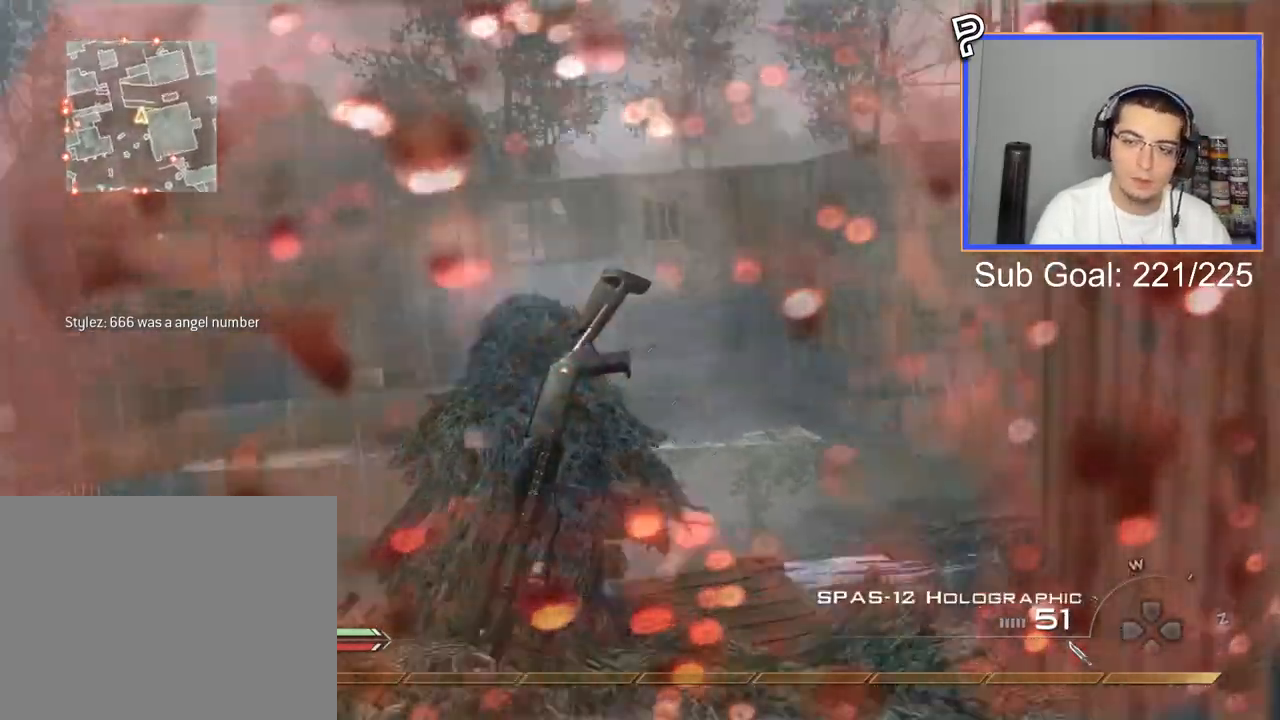
{"buttons": ["TRIANGLE"], "left_stick": "center", "right_stick": "center", "events": [[67, "left_stick", "down"], [100, "right_stick", "center"], [217, "left_stick", "center"], [334, "TRIANGLE", "down"], [384, "R2", "up"], [417, "TRIANGLE", "up"], [467, "TRIANGLE", "down"]]}
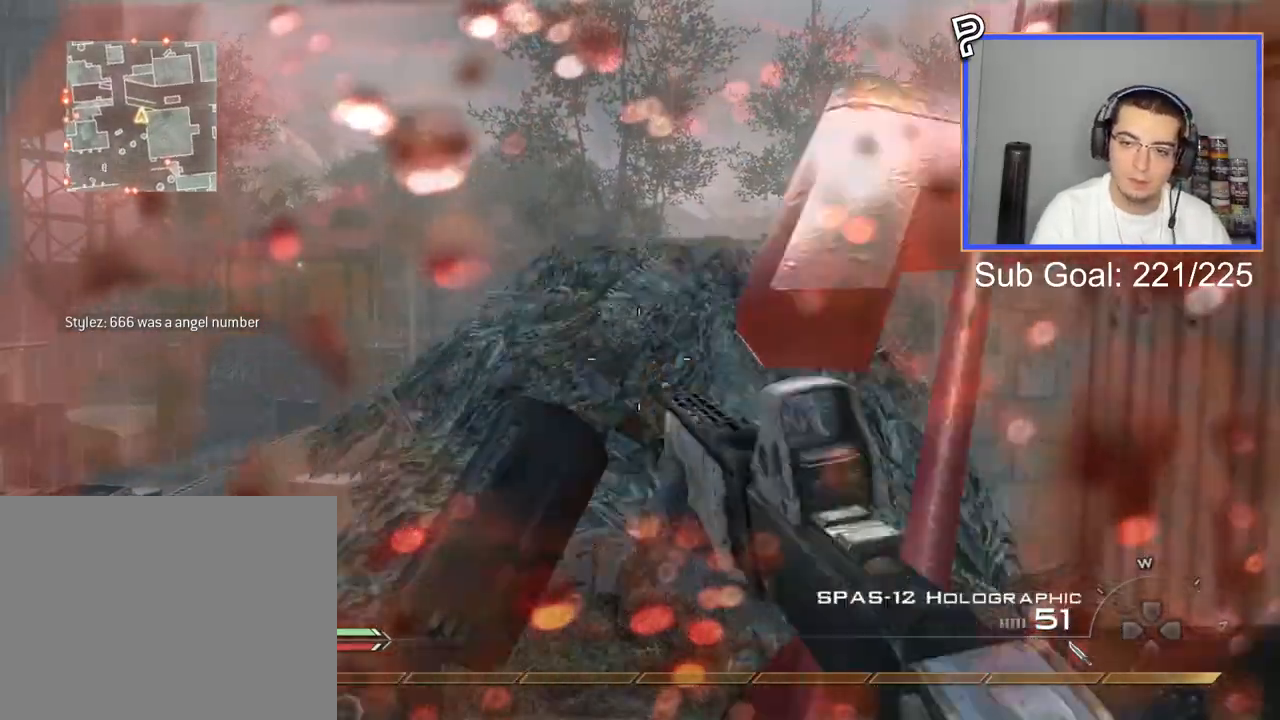
{"buttons": ["L3"], "left_stick": "up", "right_stick": "center", "events": [[16, "SQUARE", "down"], [33, "TRIANGLE", "up"], [100, "SQUARE", "up"], [150, "left_stick", "up"], [233, "L3", "down"]]}
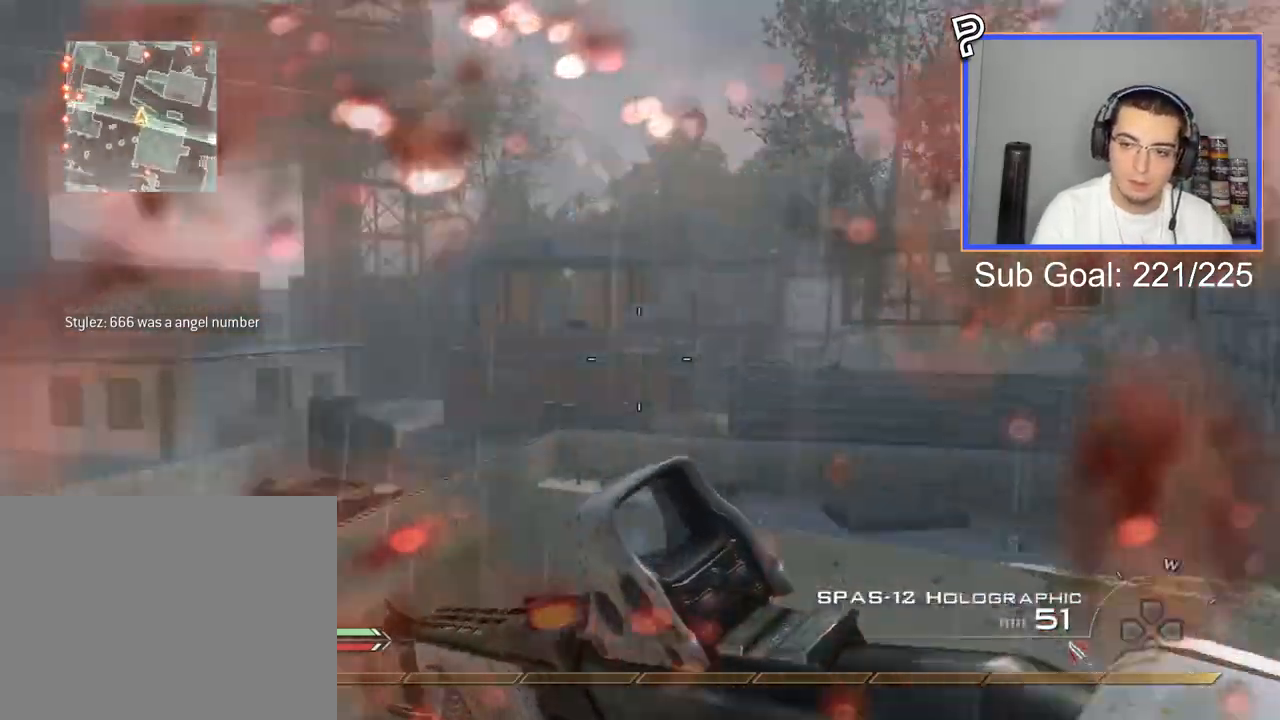
{"buttons": ["CROSS"], "left_stick": "up", "right_stick": "right", "events": [[67, "TRIANGLE", "down"], [117, "L3", "up"], [184, "TRIANGLE", "up"], [234, "right_stick", "left"], [300, "left_stick", "center"], [350, "L3", "down"], [350, "left_stick", "up"], [417, "right_stick", "right"], [451, "CROSS", "down"], [484, "L3", "up"]]}
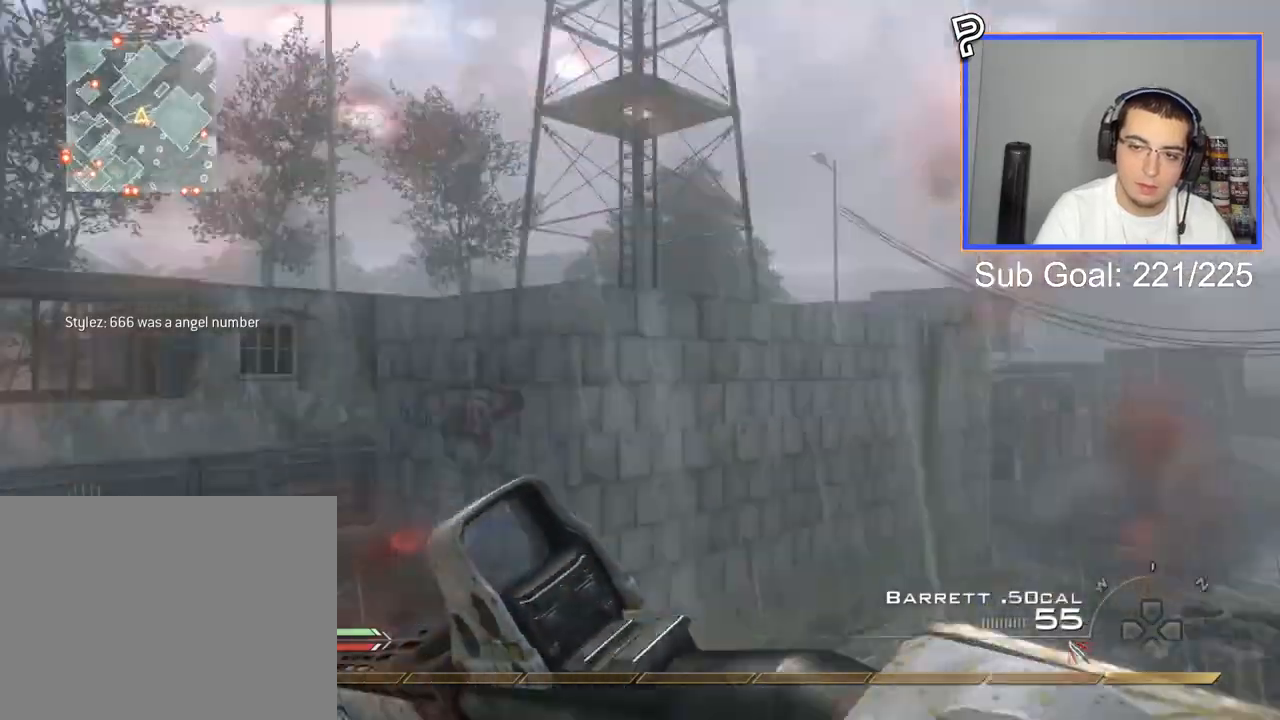
{"buttons": [], "left_stick": "center", "right_stick": "right", "events": [[33, "left_stick", "center"], [183, "CROSS", "up"], [233, "left_stick", "down-right"], [267, "right_stick", "center"], [350, "left_stick", "center"], [383, "right_stick", "right"]]}
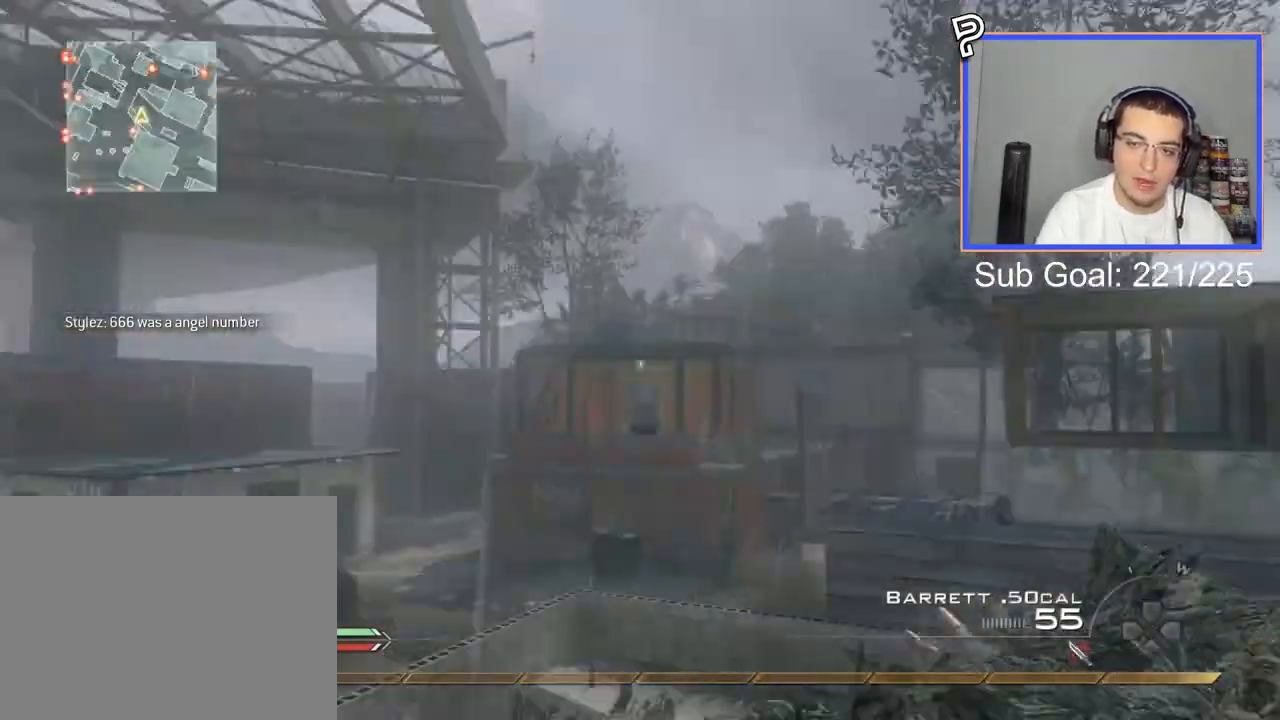
{"buttons": ["CIRCLE", "SQUARE", "R2"], "left_stick": "down", "right_stick": "center", "events": [[184, "TRIANGLE", "down"], [234, "left_stick", "down"], [250, "TRIANGLE", "up"], [284, "TRIANGLE", "down"], [300, "R2", "down"], [300, "right_stick", "center"], [350, "SQUARE", "down"], [350, "TRIANGLE", "up"], [367, "CIRCLE", "down"]]}
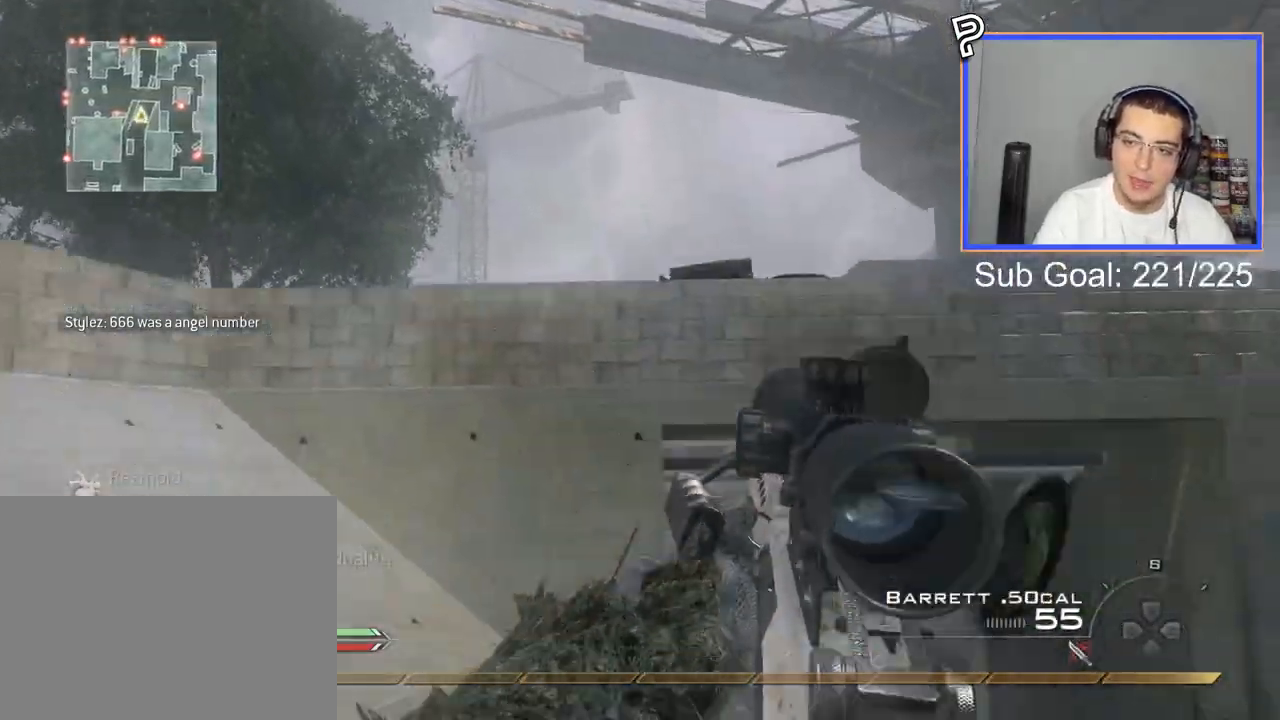
{"buttons": ["CROSS"], "left_stick": "down", "right_stick": "center", "events": [[66, "SQUARE", "up"], [350, "CIRCLE", "up"], [367, "R2", "up"], [467, "CROSS", "down"]]}
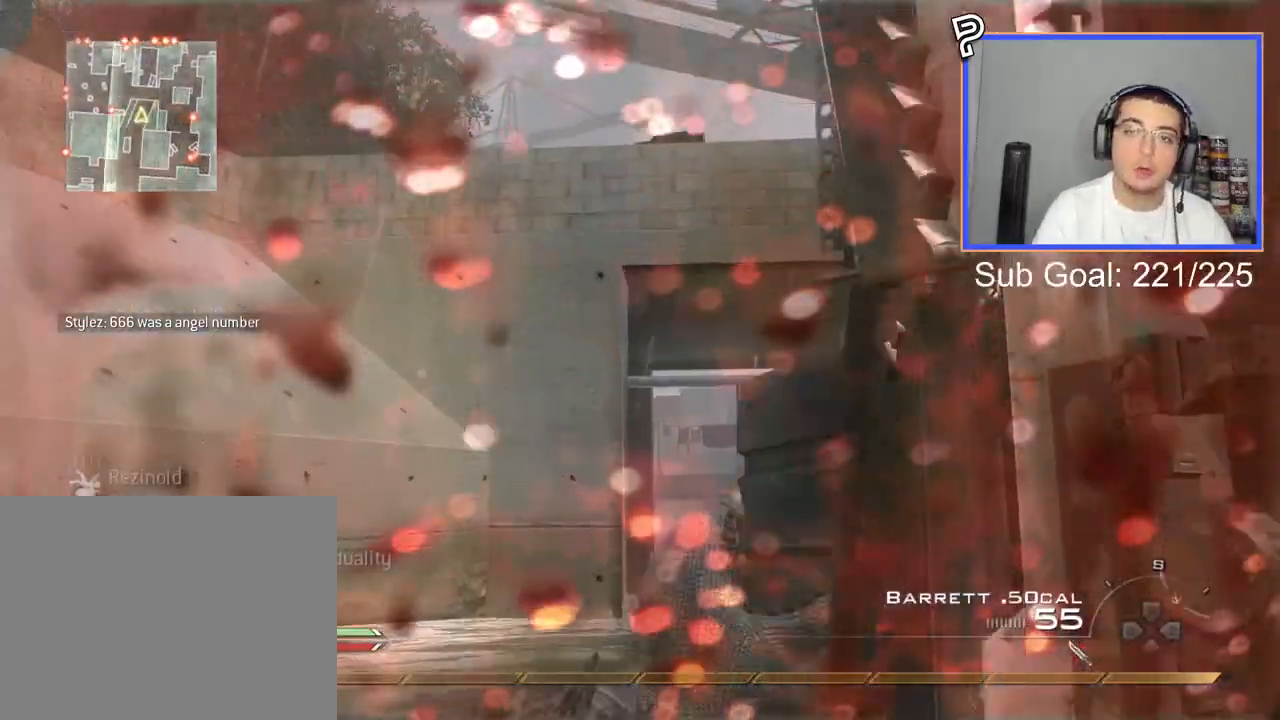
{"buttons": [], "left_stick": "up-left", "right_stick": "center", "events": [[50, "CROSS", "up"], [150, "right_stick", "left"], [200, "left_stick", "down-left"], [300, "left_stick", "up-left"], [300, "right_stick", "center"]]}
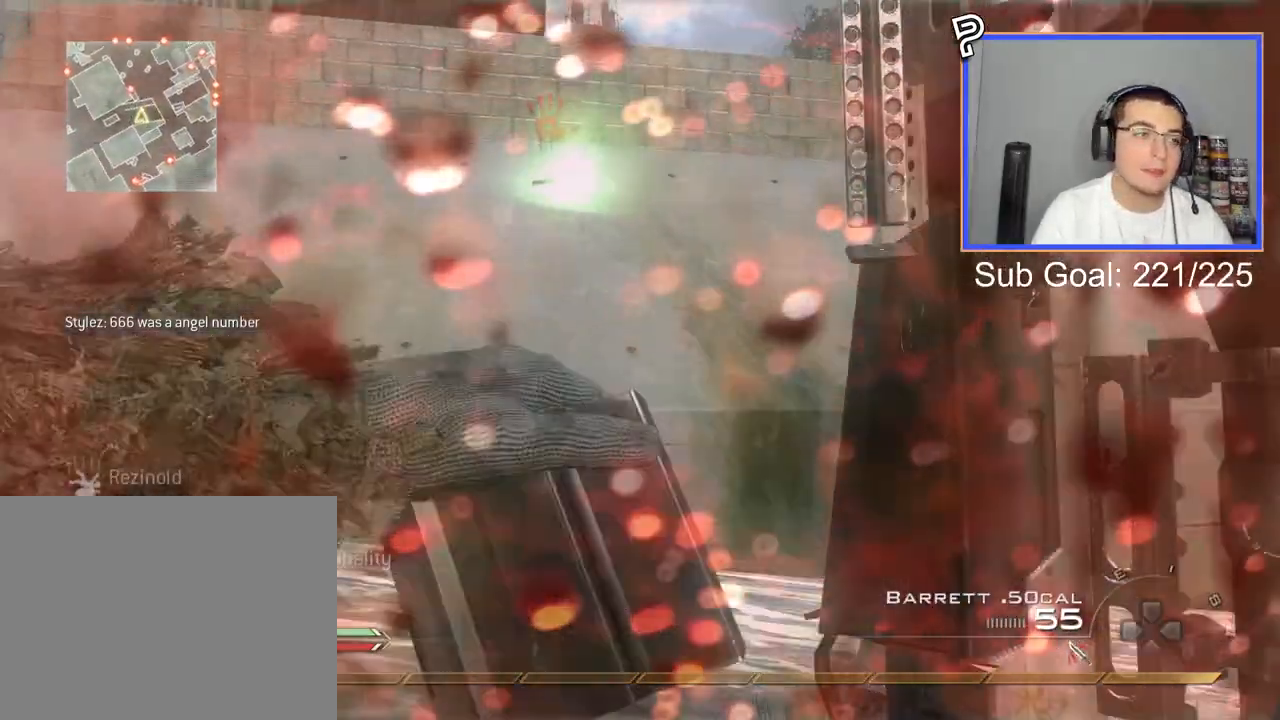
{"buttons": ["CROSS", "TRIANGLE"], "left_stick": "up-left", "right_stick": "center", "events": [[500, "CROSS", "down"], [500, "TRIANGLE", "down"]]}
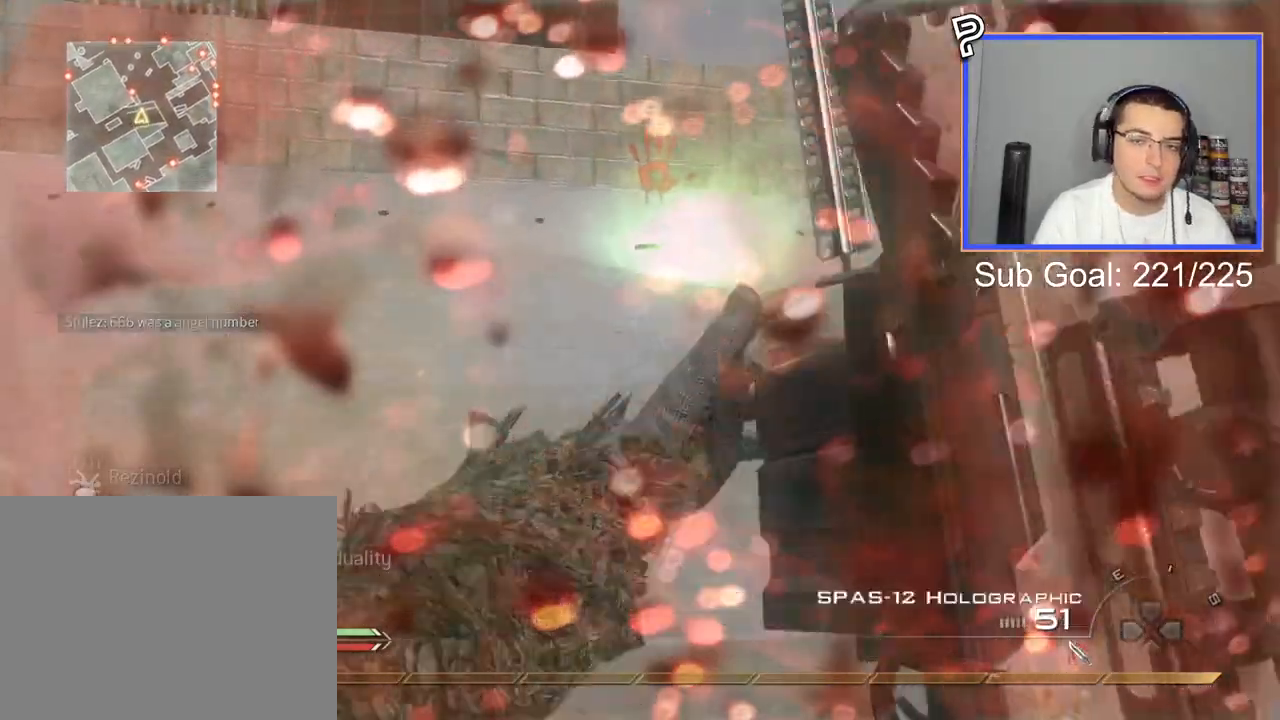
{"buttons": [], "left_stick": "up", "right_stick": "center", "events": [[117, "CROSS", "up"], [134, "TRIANGLE", "up"], [417, "left_stick", "up"]]}
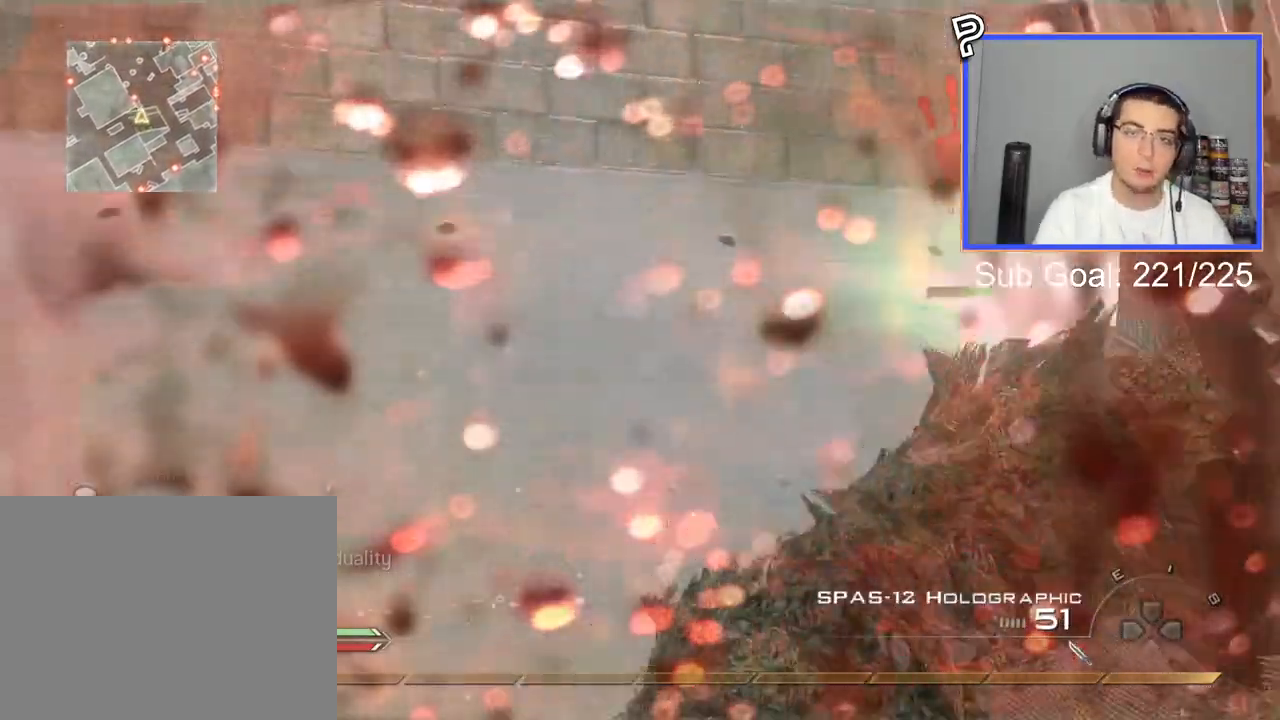
{"buttons": [], "left_stick": "center", "right_stick": "center", "events": [[16, "left_stick", "up-right"], [150, "L3", "down"], [200, "left_stick", "up"], [250, "L3", "up"], [317, "left_stick", "center"]]}